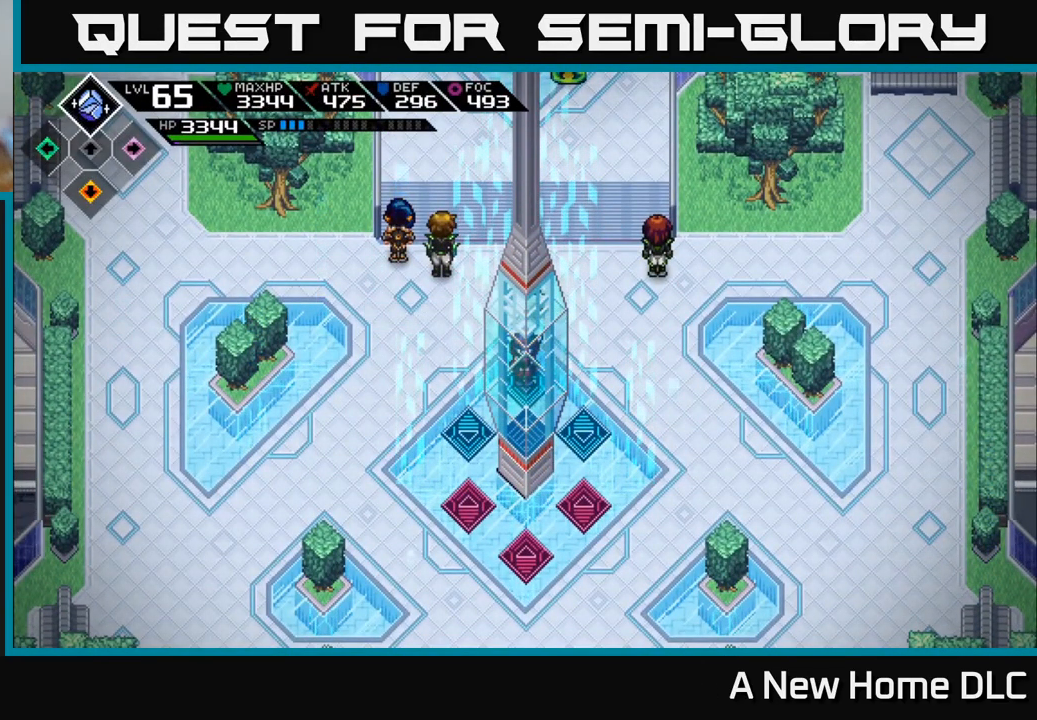
Gameplay with a controller (Xbox layout); each line is a JSON object with the inputs held at the frame after it. "events" lists button and stick changes between this image and that frame as [ms after this image, input, new state], when the widget could be followed in between.
{"buttons": [], "left_stick": "center", "right_stick": "center", "events": []}
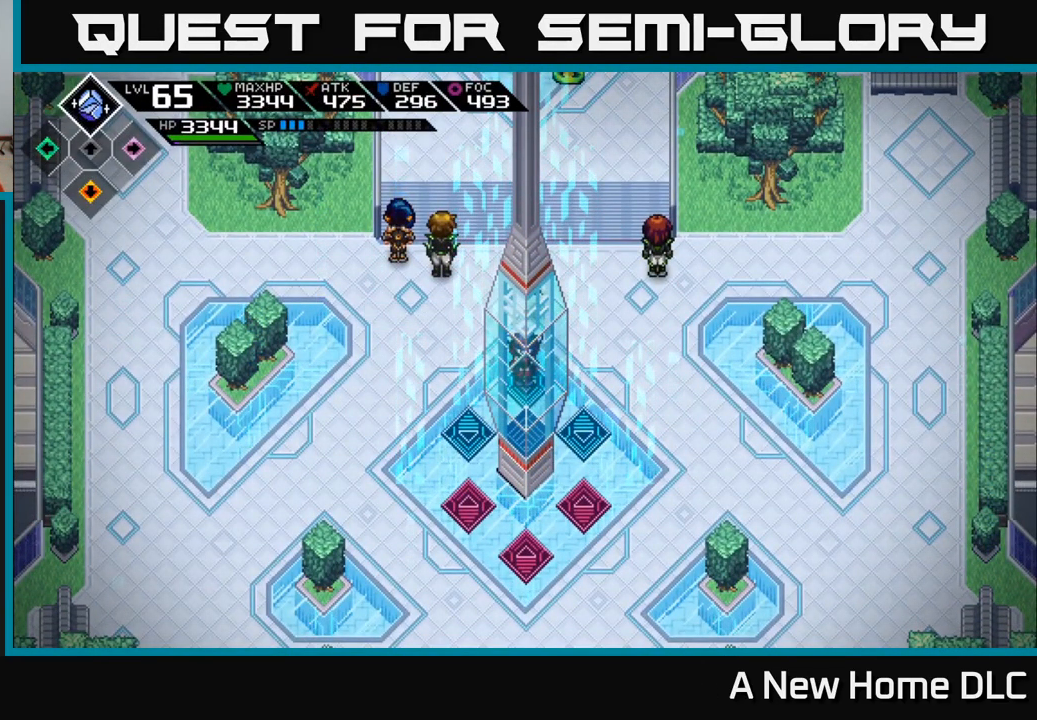
{"buttons": [], "left_stick": "center", "right_stick": "center", "events": []}
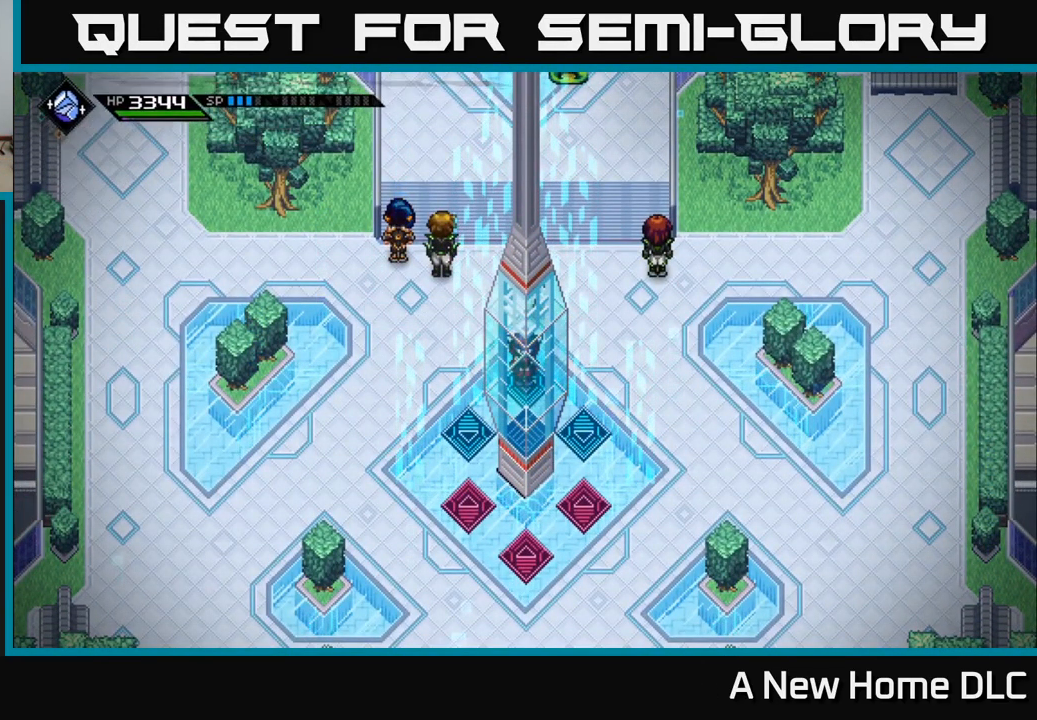
{"buttons": [], "left_stick": "center", "right_stick": "center", "events": []}
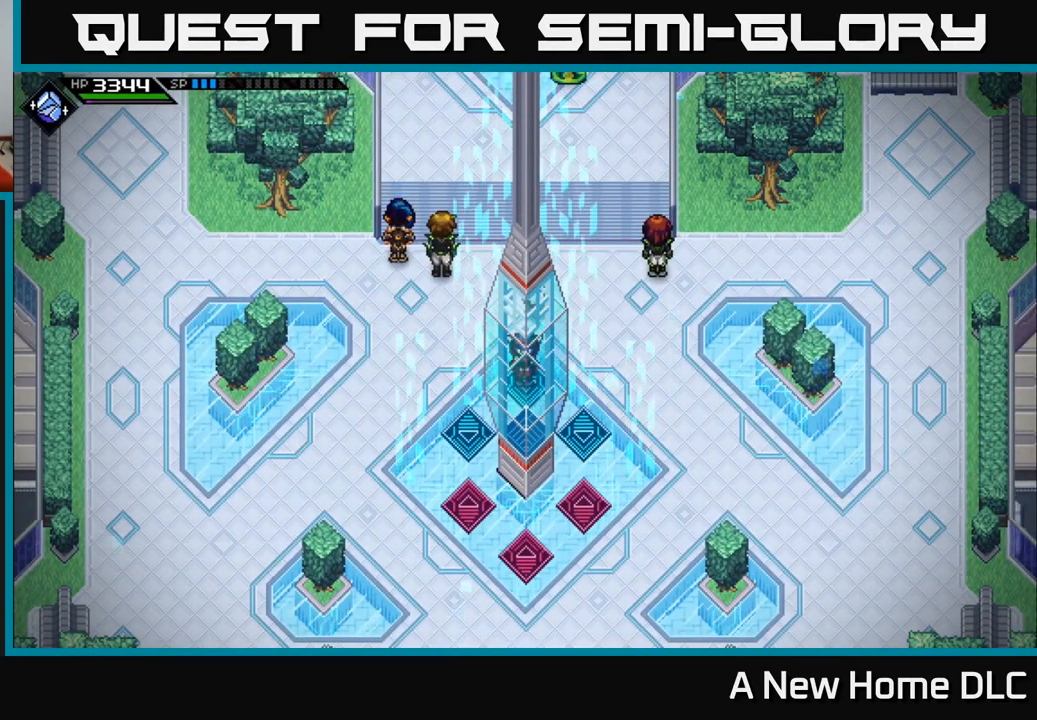
{"buttons": [], "left_stick": "up", "right_stick": "center", "events": [[383, "left_stick", "up"]]}
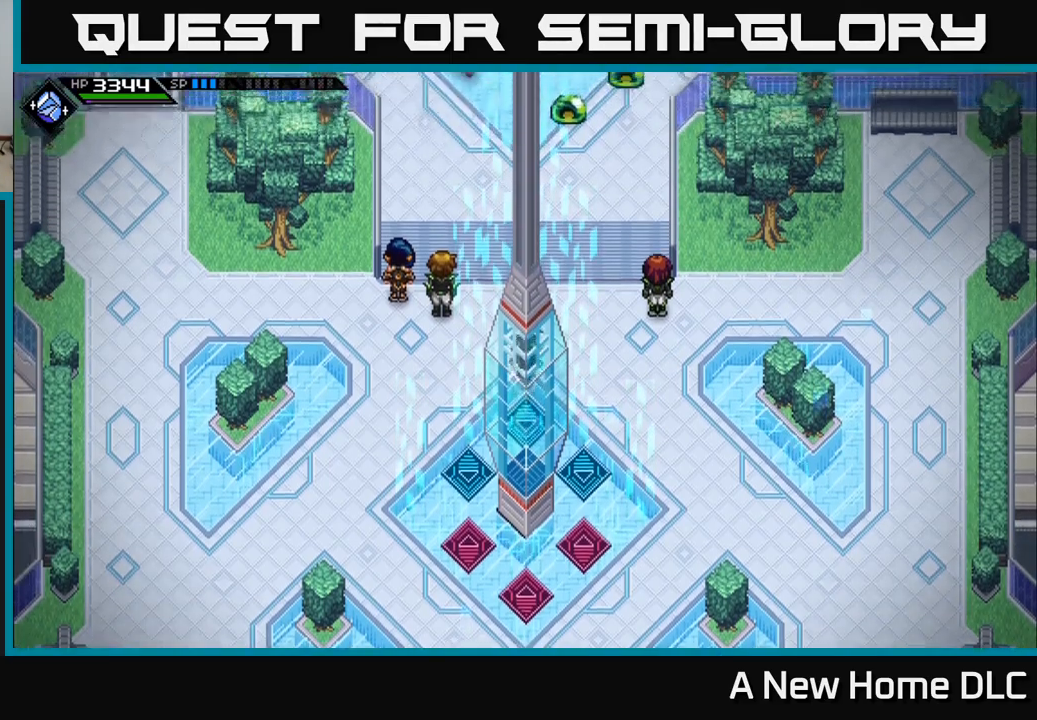
{"buttons": ["L1"], "left_stick": "up", "right_stick": "center", "events": [[183, "L1", "down"], [300, "L1", "up"], [400, "L1", "down"]]}
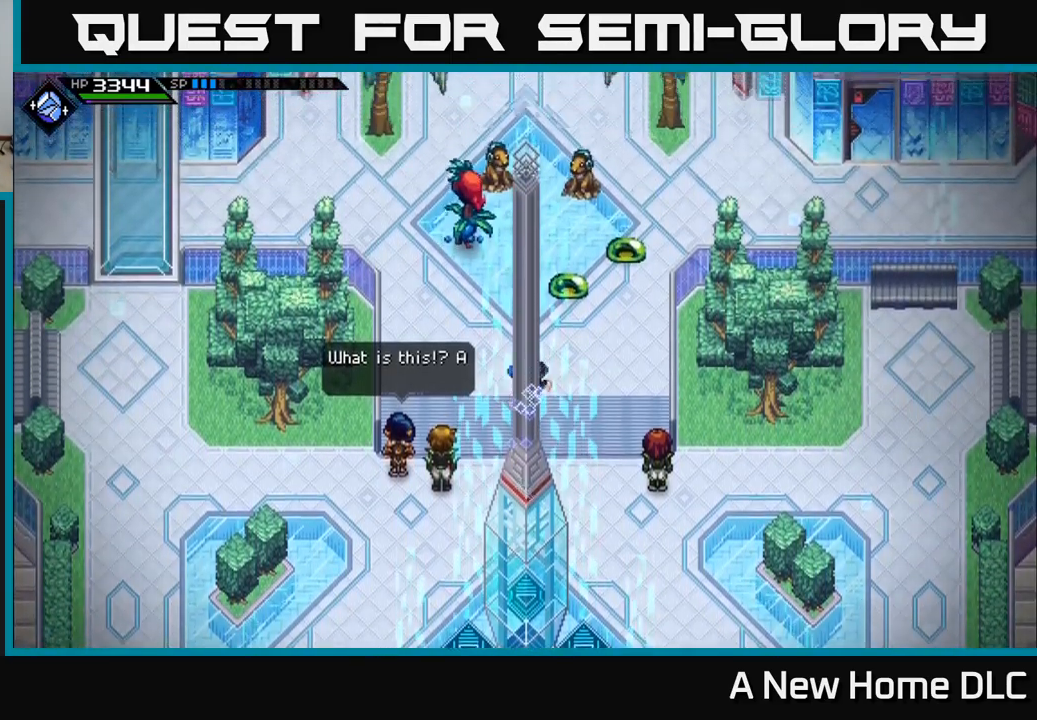
{"buttons": [], "left_stick": "up", "right_stick": "center", "events": [[33, "L1", "up"]]}
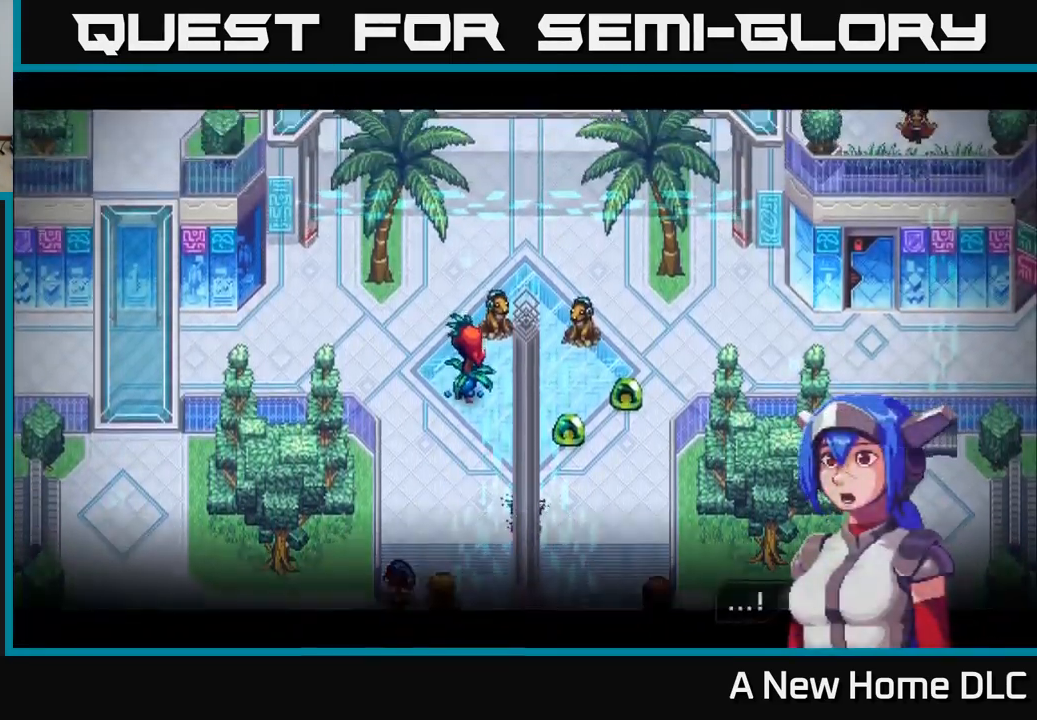
{"buttons": ["A"], "left_stick": "right", "right_stick": "center", "events": [[83, "A", "down"], [167, "left_stick", "center"], [183, "A", "up"], [267, "A", "down"], [350, "A", "up"], [350, "left_stick", "up-right"], [450, "A", "down"], [500, "left_stick", "right"]]}
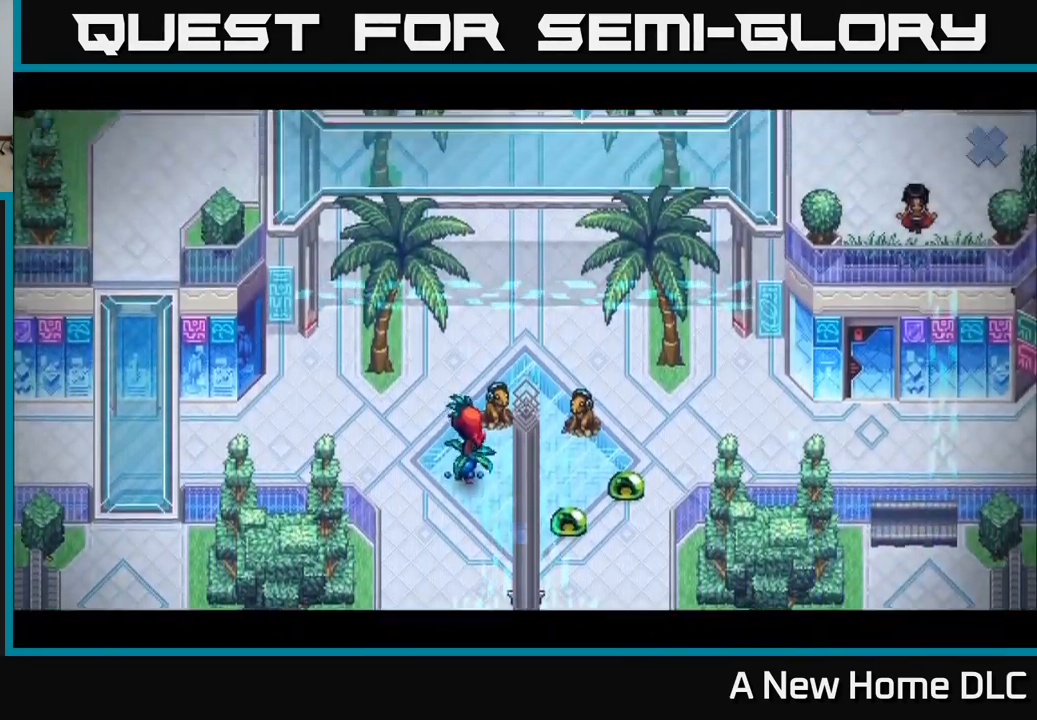
{"buttons": ["A"], "left_stick": "up-right", "right_stick": "center", "events": [[33, "A", "up"], [250, "left_stick", "up-right"], [400, "L1", "down"], [433, "A", "down"], [500, "L1", "up"]]}
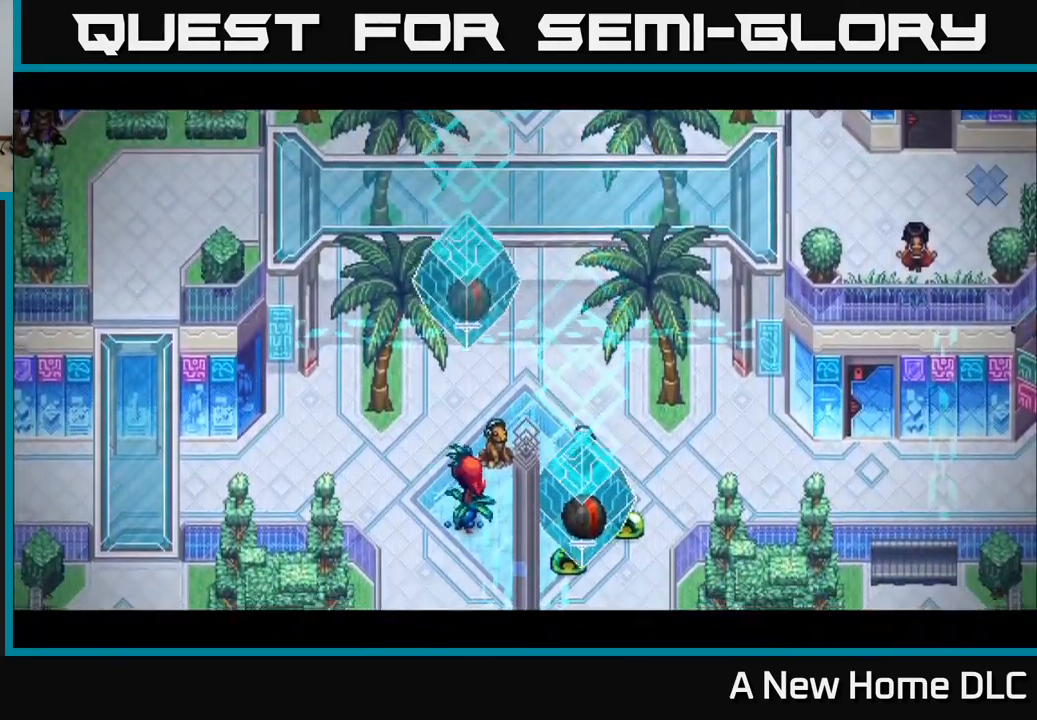
{"buttons": [], "left_stick": "center", "right_stick": "center", "events": [[17, "A", "up"], [117, "A", "down"], [183, "A", "up"], [300, "A", "down"], [350, "left_stick", "center"], [400, "A", "up"]]}
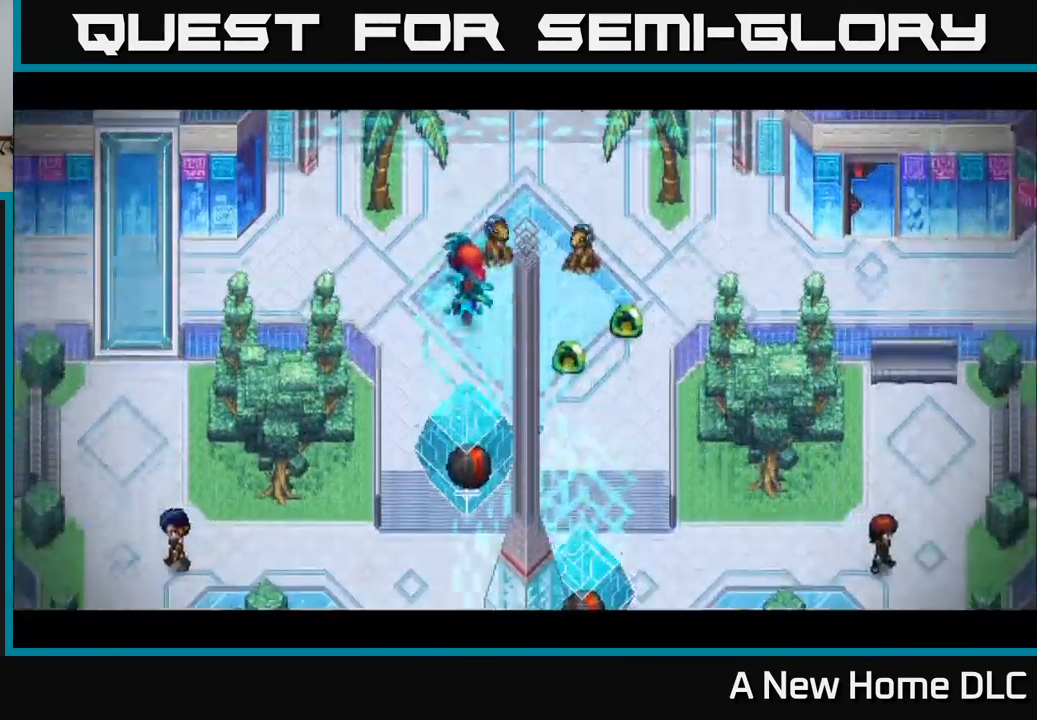
{"buttons": ["Y"], "left_stick": "center", "right_stick": "center", "events": [[17, "left_stick", "down-right"], [117, "left_stick", "down"], [283, "Y", "down"], [300, "left_stick", "center"], [350, "Y", "up"], [417, "Y", "down"]]}
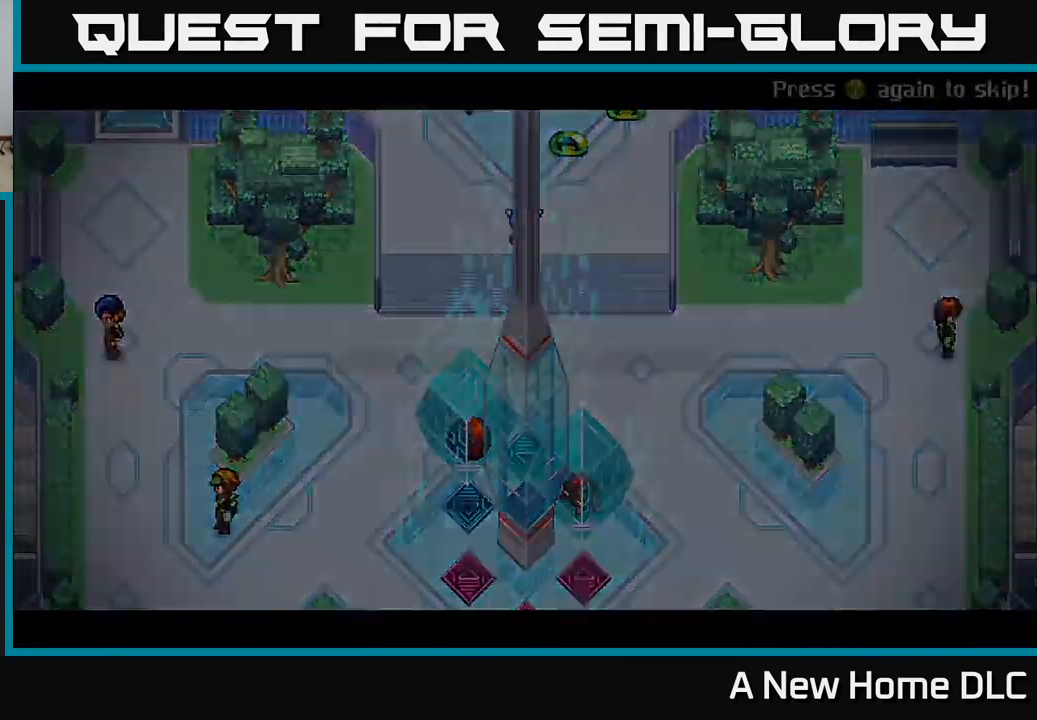
{"buttons": [], "left_stick": "right", "right_stick": "center", "events": [[17, "Y", "up"], [183, "A", "down"], [267, "A", "up"], [417, "left_stick", "right"]]}
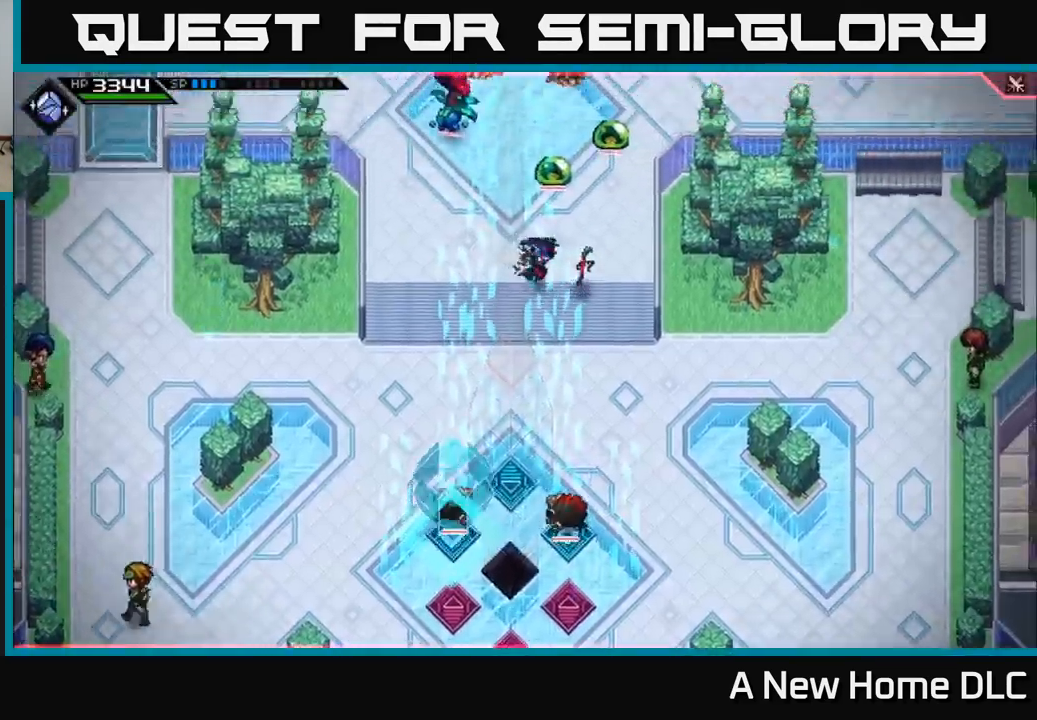
{"buttons": [], "left_stick": "down-right", "right_stick": "center", "events": [[33, "left_stick", "down-right"], [283, "L1", "down"], [367, "L1", "up"]]}
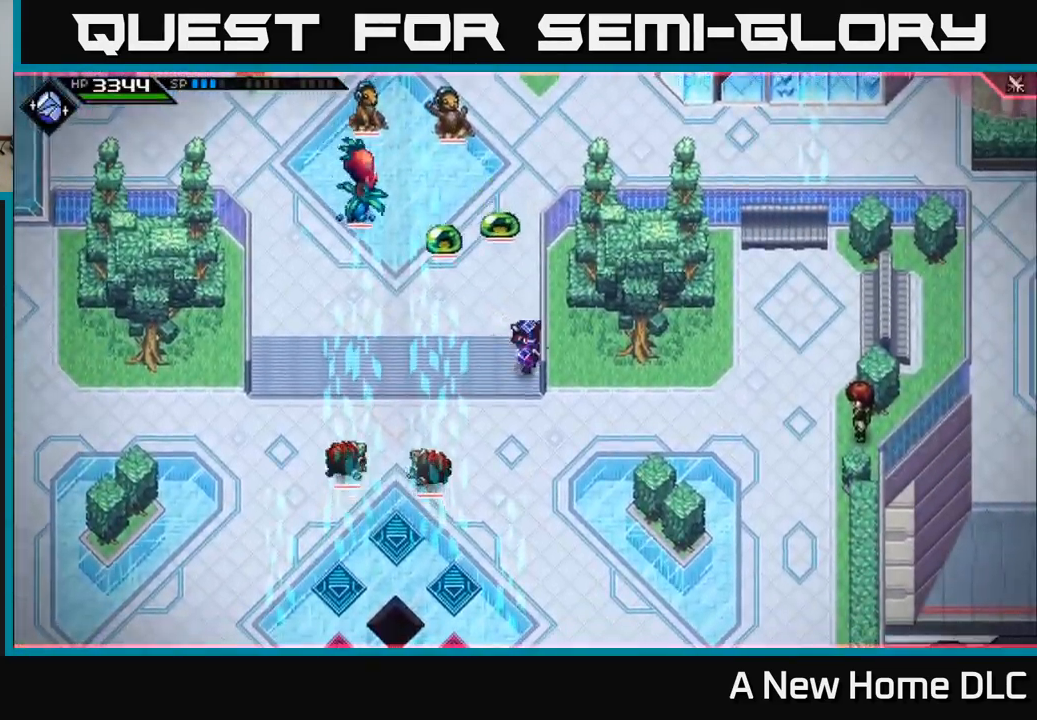
{"buttons": [], "left_stick": "down", "right_stick": "center", "events": [[83, "left_stick", "down"], [367, "L1", "down"], [467, "L1", "up"]]}
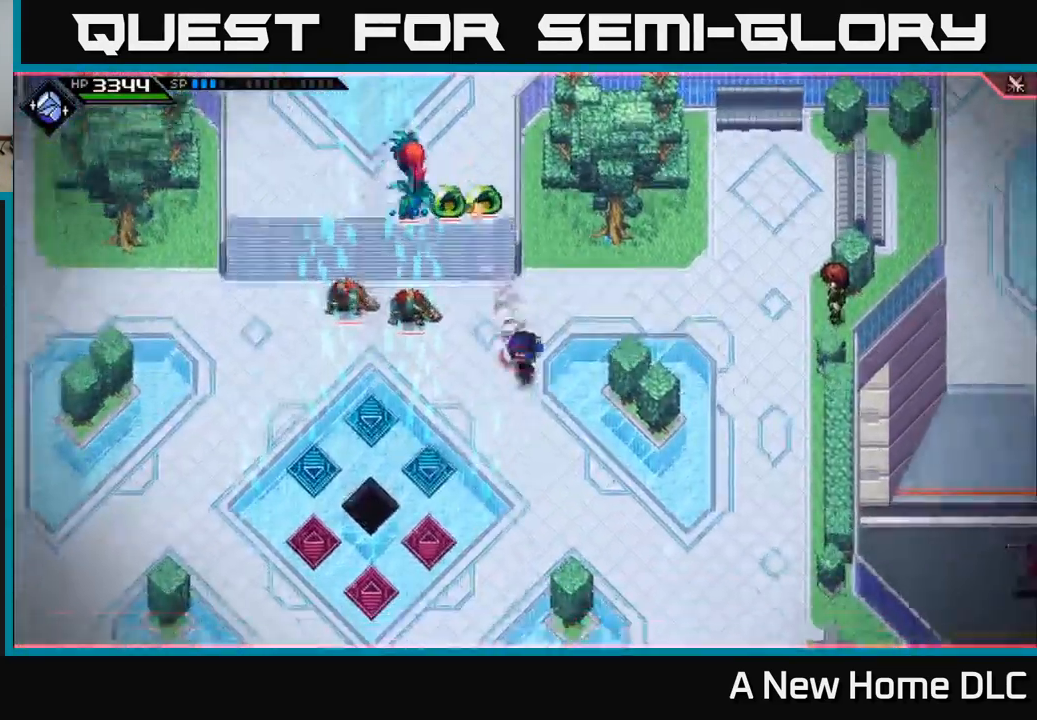
{"buttons": ["R2"], "left_stick": "center", "right_stick": "up"}
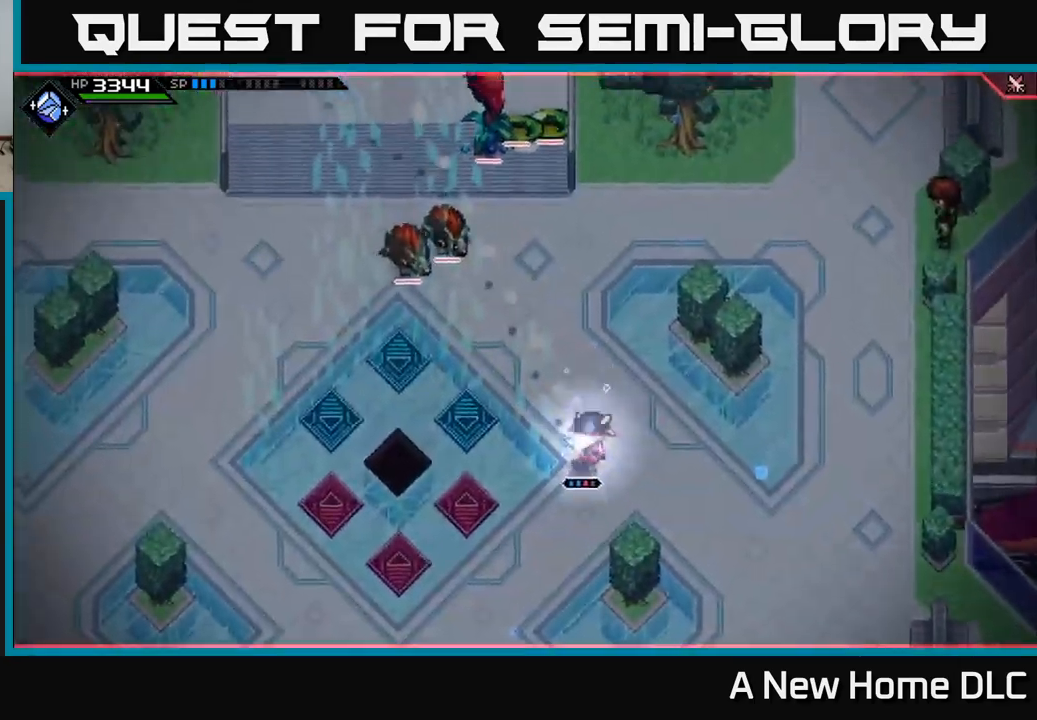
{"buttons": [], "left_stick": "center", "right_stick": "up", "events": [[417, "R2", "up"]]}
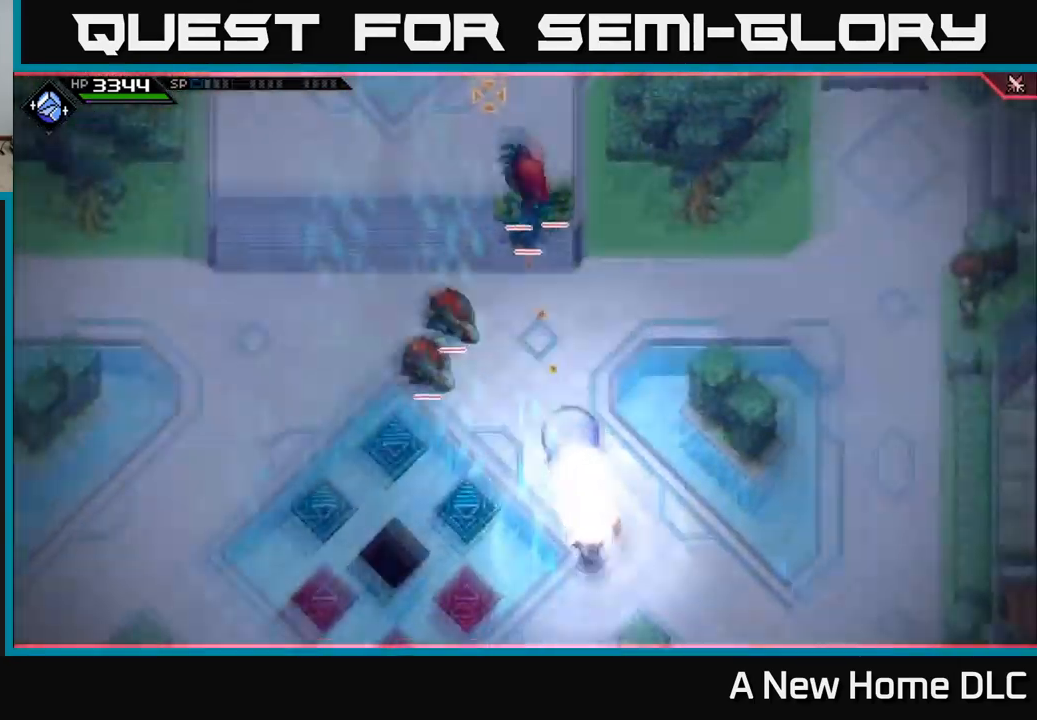
{"buttons": [], "left_stick": "down", "right_stick": "up", "events": [[117, "left_stick", "down"]]}
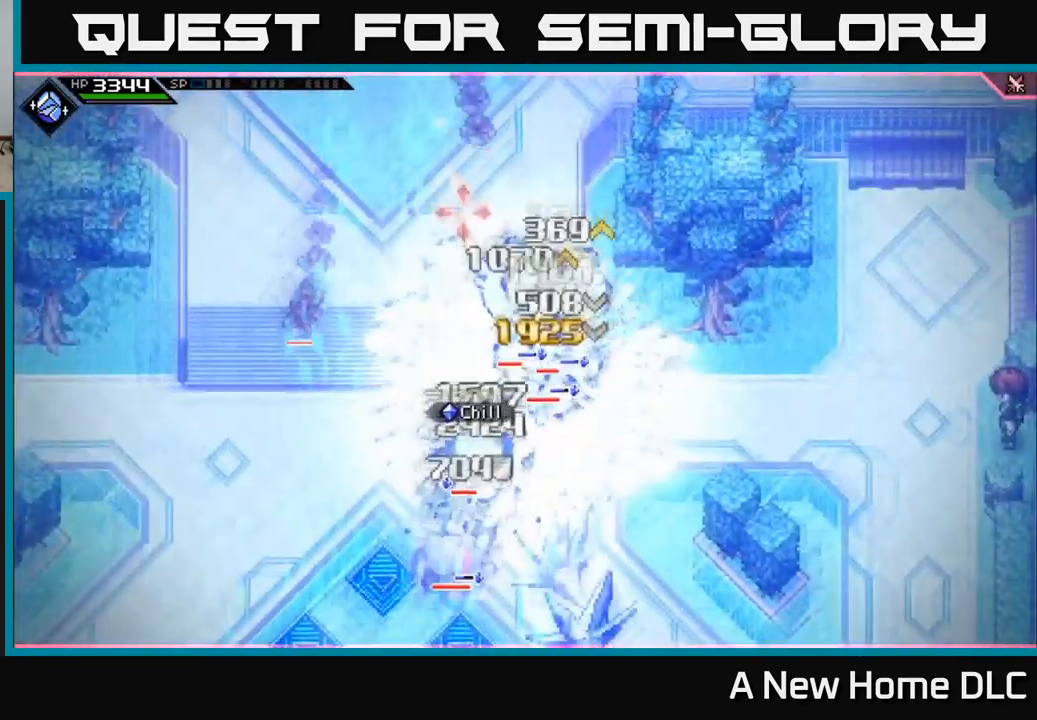
{"buttons": ["R1"], "left_stick": "right", "right_stick": "up-left", "events": [[267, "left_stick", "right"], [417, "R1", "down"], [450, "right_stick", "up-left"]]}
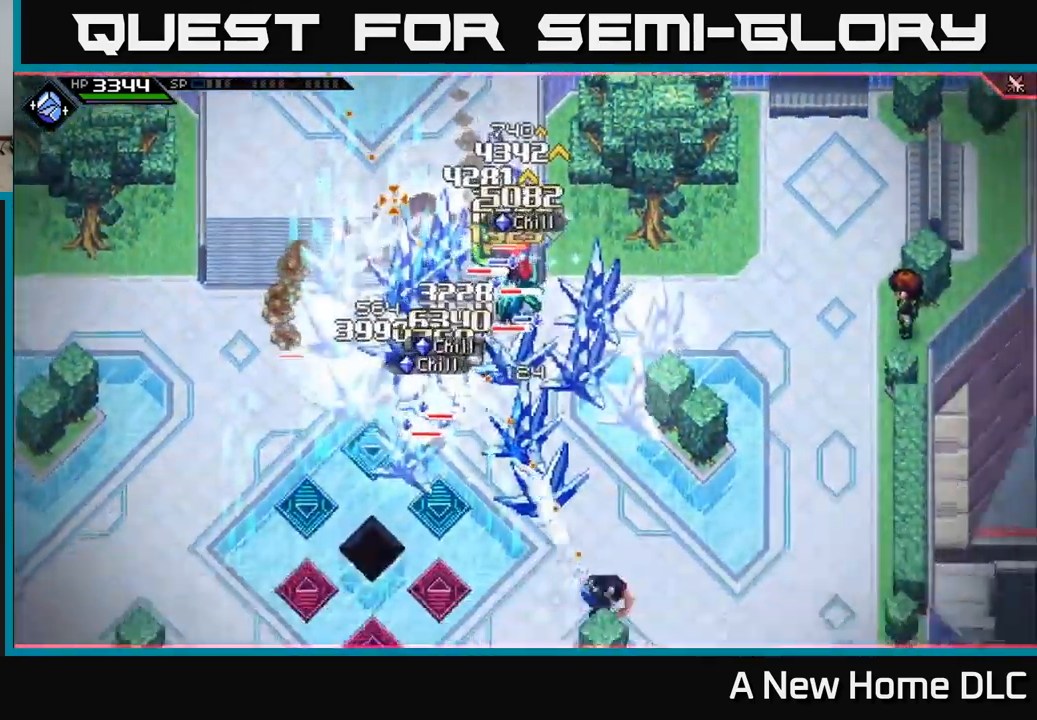
{"buttons": ["R1"], "left_stick": "right", "right_stick": "up-left", "events": []}
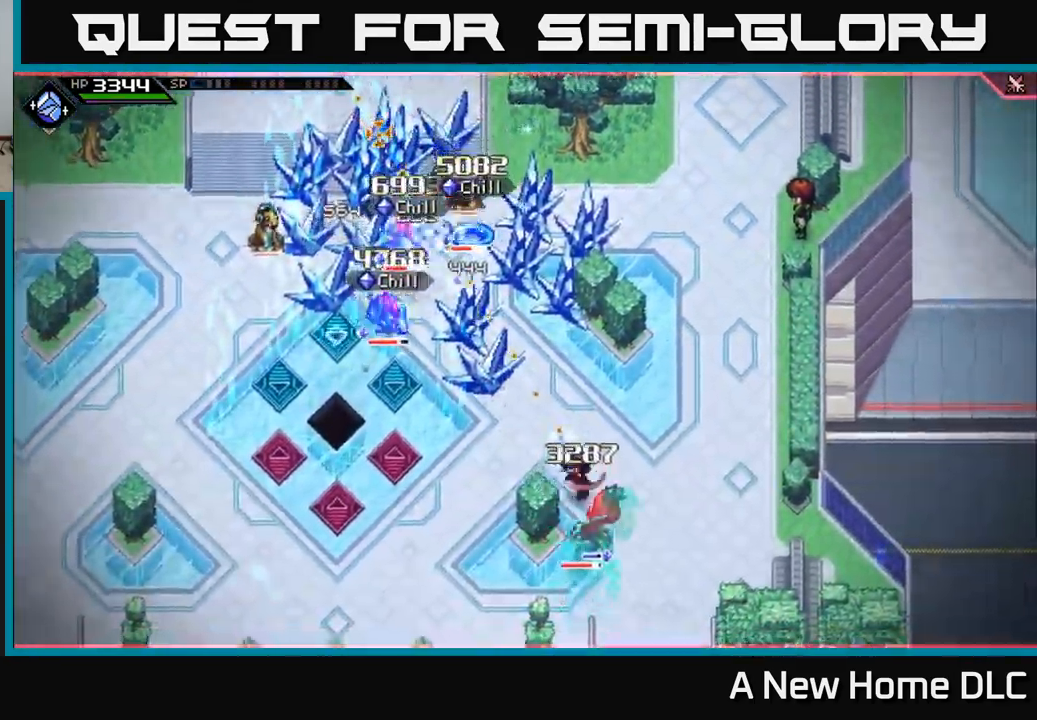
{"buttons": ["R2"], "left_stick": "down-right", "right_stick": "up-left", "events": [[50, "R1", "up"], [150, "left_stick", "center"], [200, "R2", "down"], [500, "left_stick", "down-right"]]}
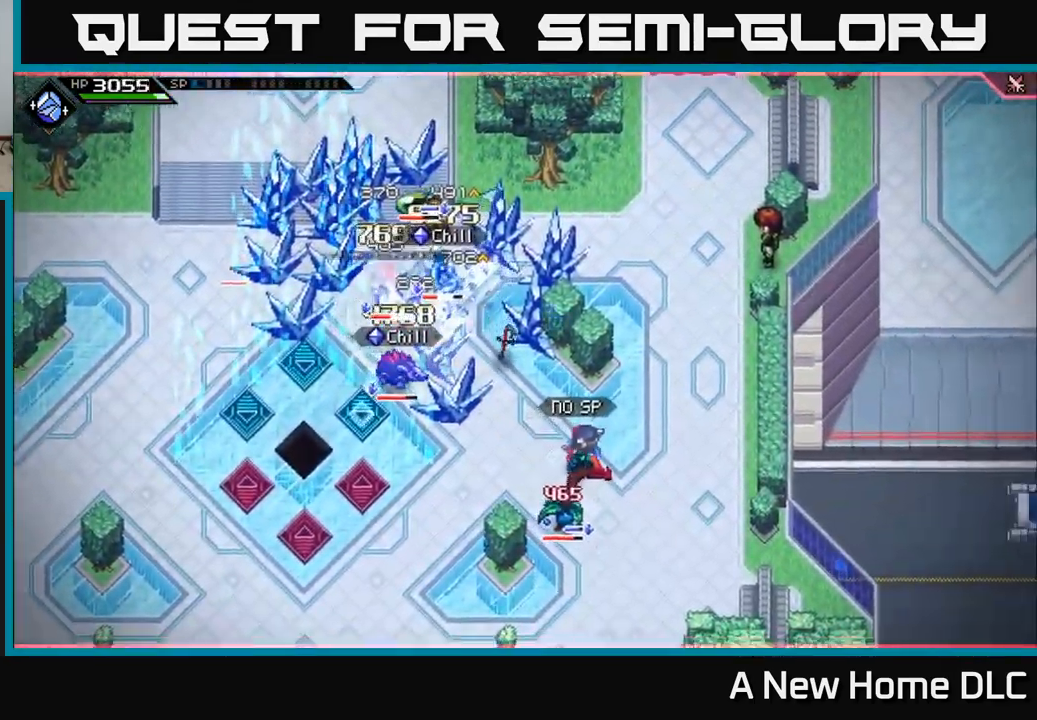
{"buttons": ["L1"], "left_stick": "left", "right_stick": "up-left", "events": [[184, "R2", "up"], [217, "L1", "down"], [217, "left_stick", "down"], [367, "L1", "up"], [417, "L1", "down"], [484, "left_stick", "left"]]}
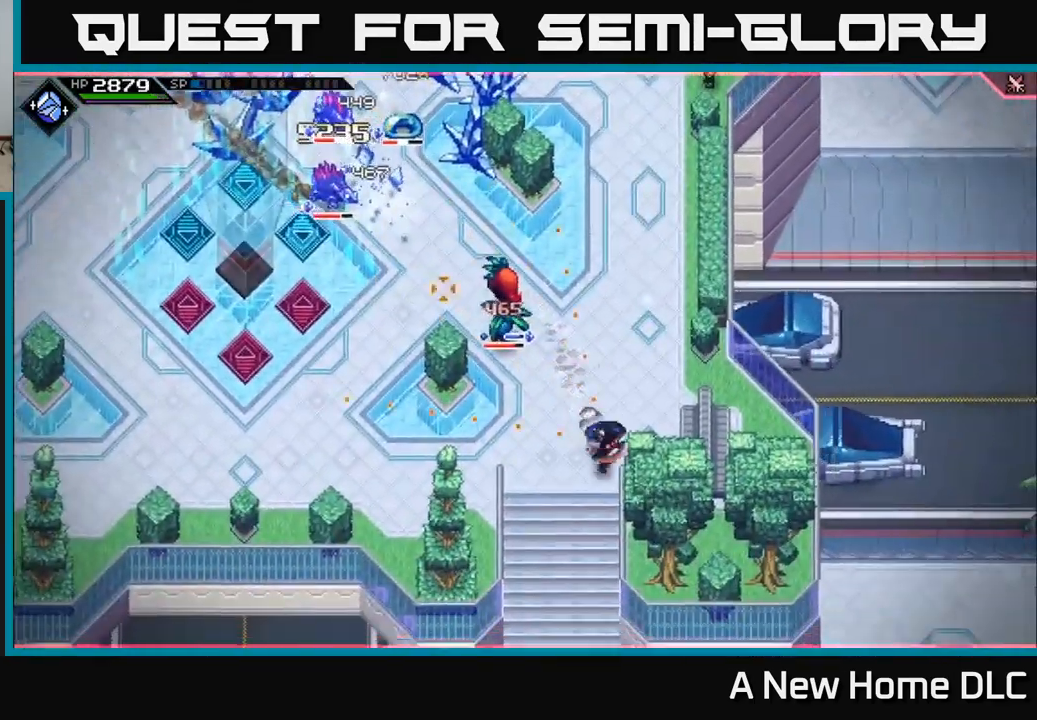
{"buttons": [], "left_stick": "left", "right_stick": "center", "events": [[17, "right_stick", "center"], [34, "L1", "up"], [134, "left_stick", "up"], [167, "L1", "down"], [284, "L1", "up"], [334, "left_stick", "up-left"], [350, "L1", "down"], [350, "X", "down"], [450, "L1", "up"], [450, "X", "up"], [467, "left_stick", "left"]]}
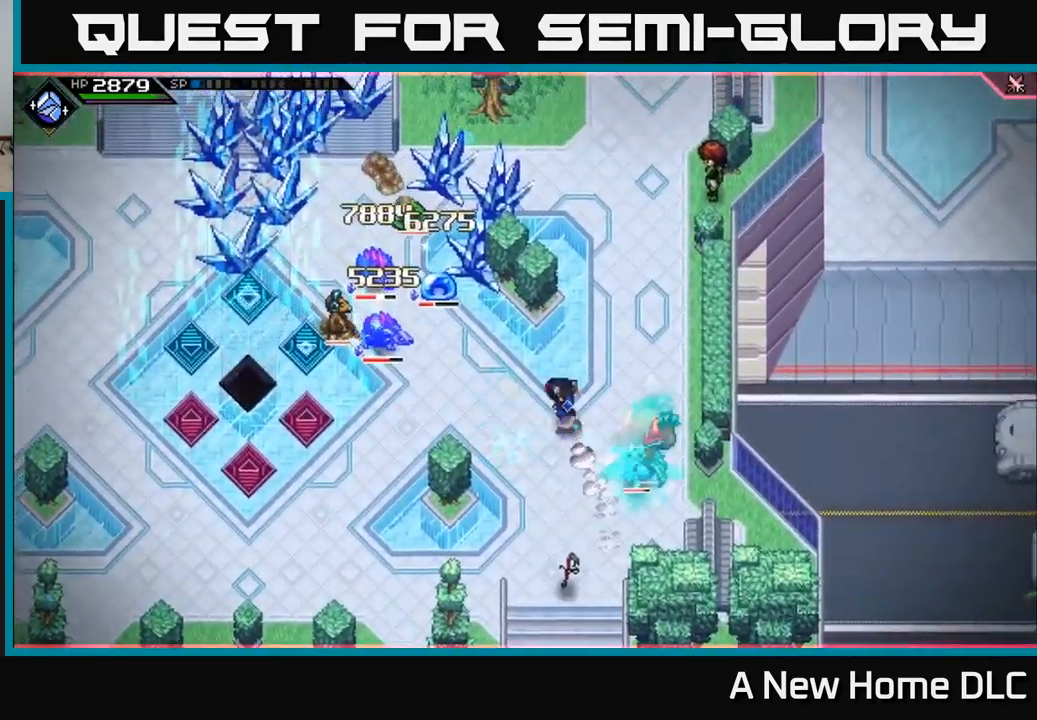
{"buttons": ["L1"], "left_stick": "left", "right_stick": "center", "events": [[34, "X", "down"], [134, "X", "up"], [200, "X", "down"], [200, "left_stick", "down-left"], [267, "X", "up"], [334, "L1", "down"], [367, "left_stick", "left"], [450, "L1", "up"], [500, "L1", "down"]]}
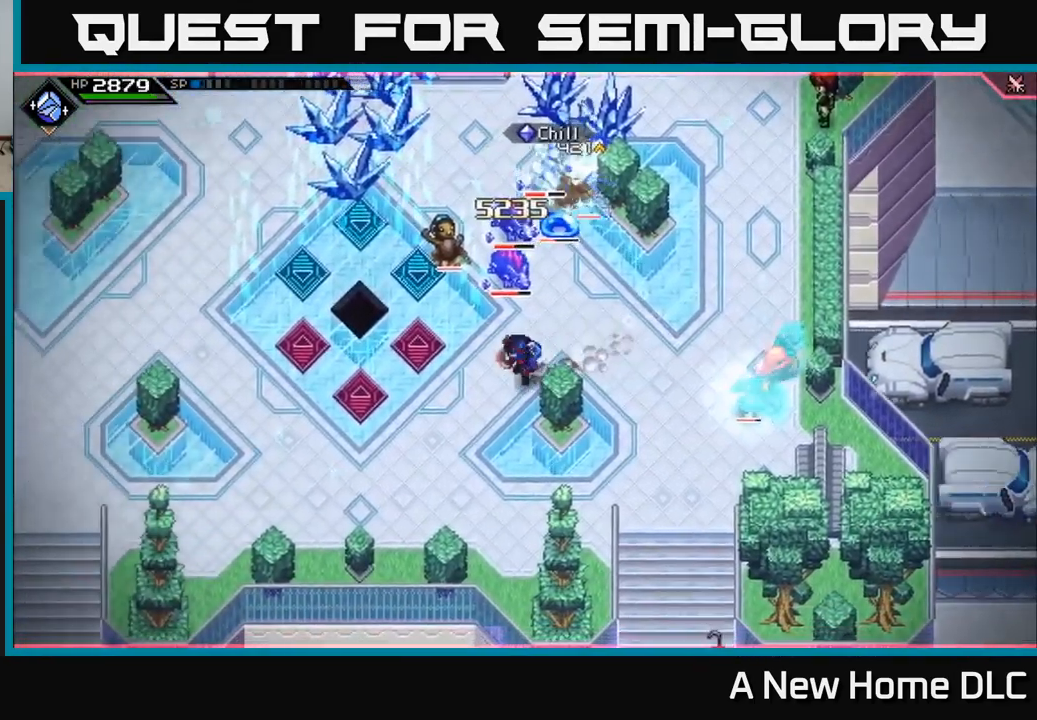
{"buttons": ["R2"], "left_stick": "center", "right_stick": "up-right", "events": [[100, "L1", "up"], [134, "right_stick", "right"], [167, "R2", "down"], [267, "left_stick", "center"], [317, "right_stick", "up-right"]]}
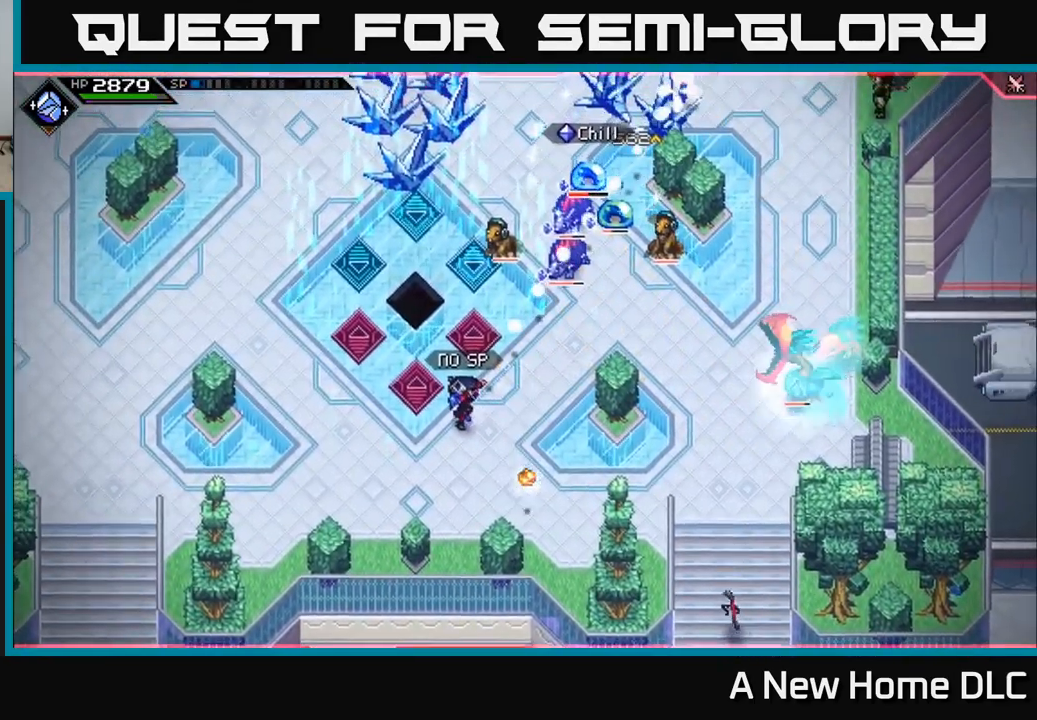
{"buttons": ["L1"], "left_stick": "down-left", "right_stick": "up-right", "events": [[217, "R2", "up"], [284, "left_stick", "down-left"], [351, "L1", "down"]]}
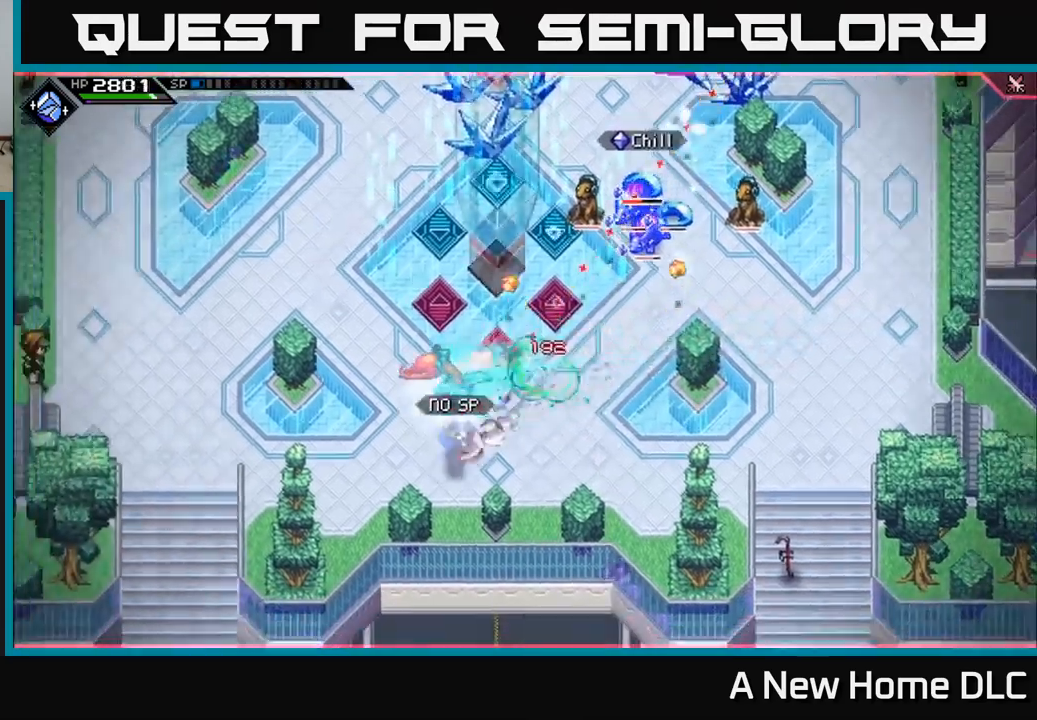
{"buttons": [], "left_stick": "left", "right_stick": "up-right", "events": [[17, "L1", "up"], [133, "left_stick", "left"]]}
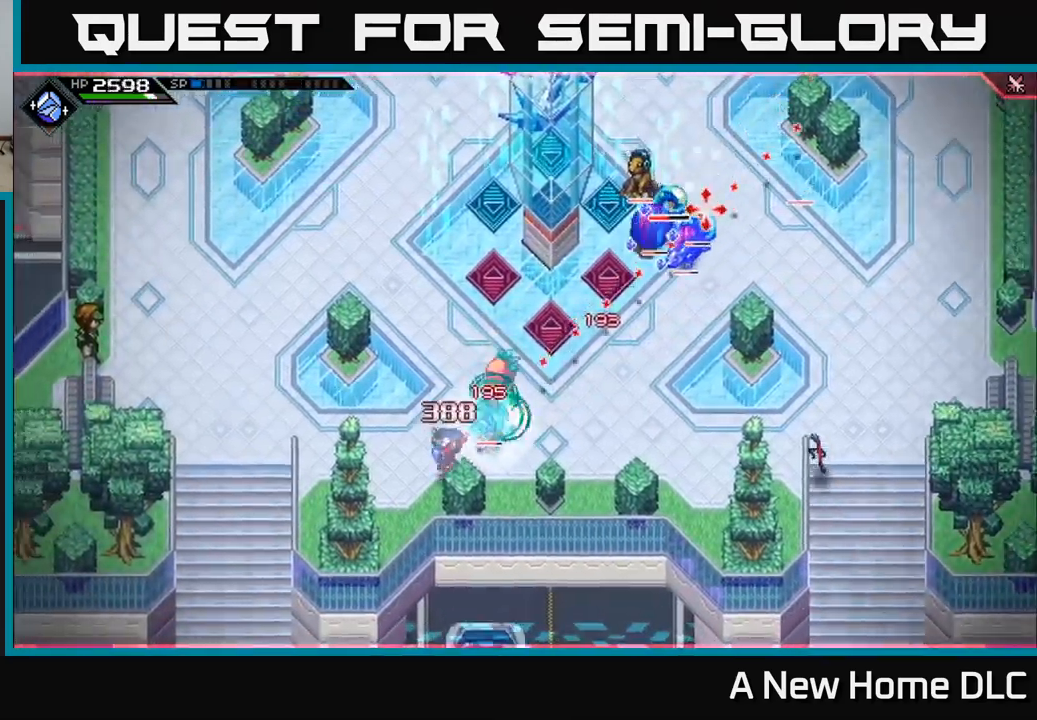
{"buttons": ["L1"], "left_stick": "up-left", "right_stick": "right", "events": [[67, "R1", "down"], [150, "L1", "down"], [183, "R1", "up"], [283, "L1", "up"], [317, "left_stick", "up-left"], [383, "right_stick", "right"], [400, "L1", "down"]]}
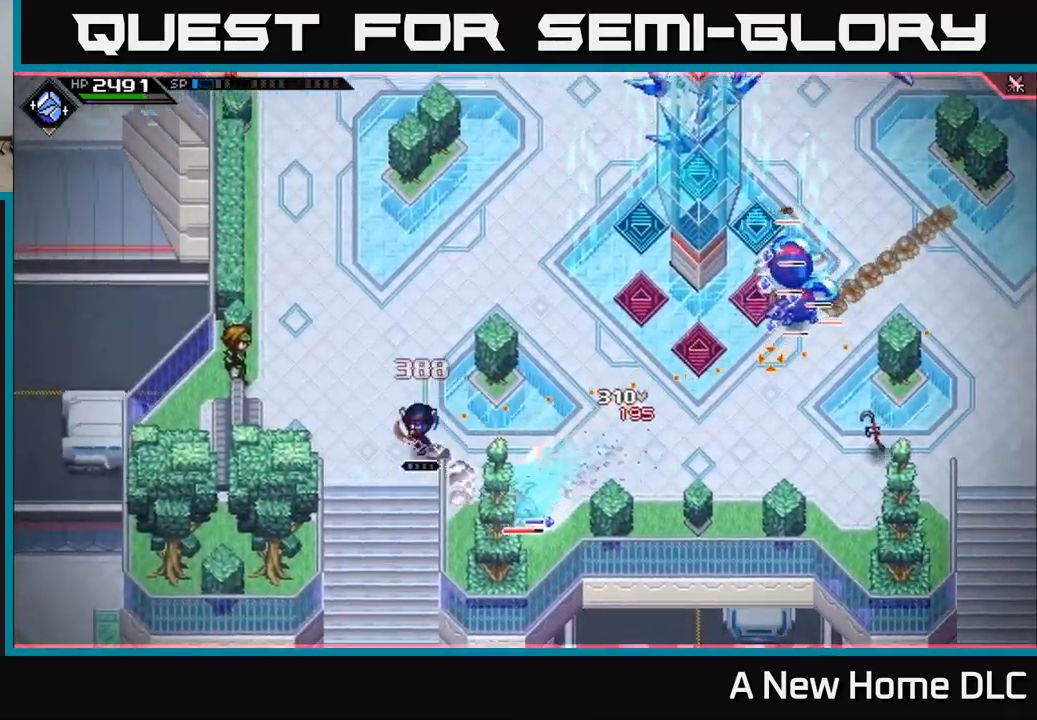
{"buttons": ["R1"], "left_stick": "up-right", "right_stick": "down-right", "events": [[33, "L1", "up"], [267, "right_stick", "down-right"], [283, "left_stick", "up"], [417, "R1", "down"], [467, "left_stick", "up-right"]]}
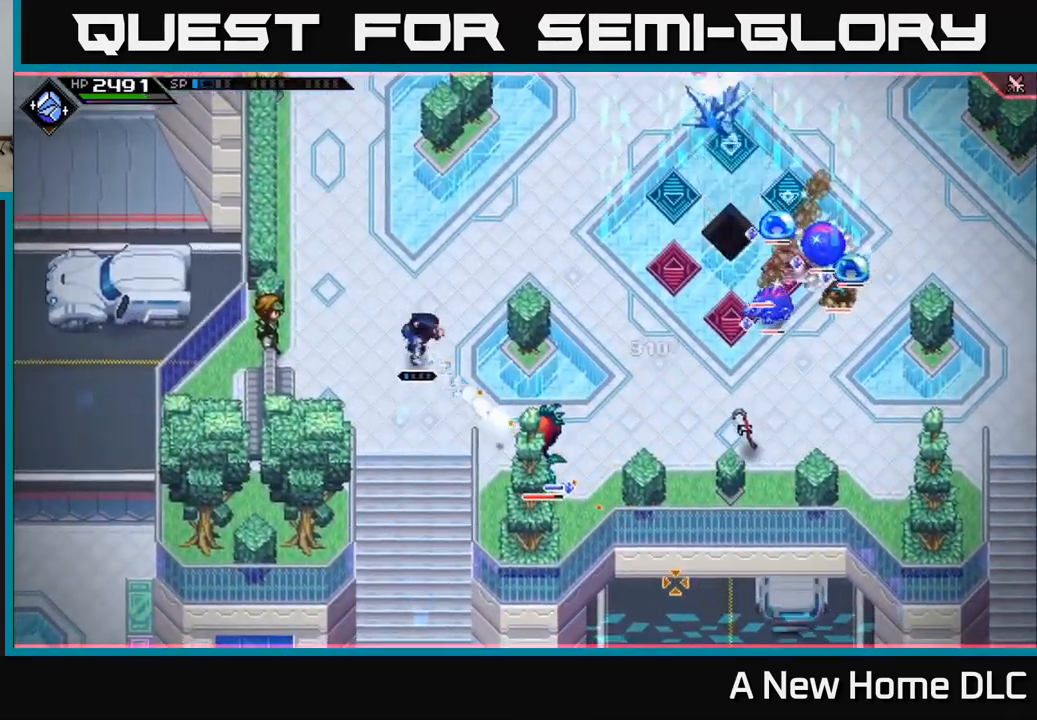
{"buttons": ["R1"], "left_stick": "center", "right_stick": "down-right", "events": [[50, "R1", "up"], [267, "left_stick", "center"], [483, "R1", "down"]]}
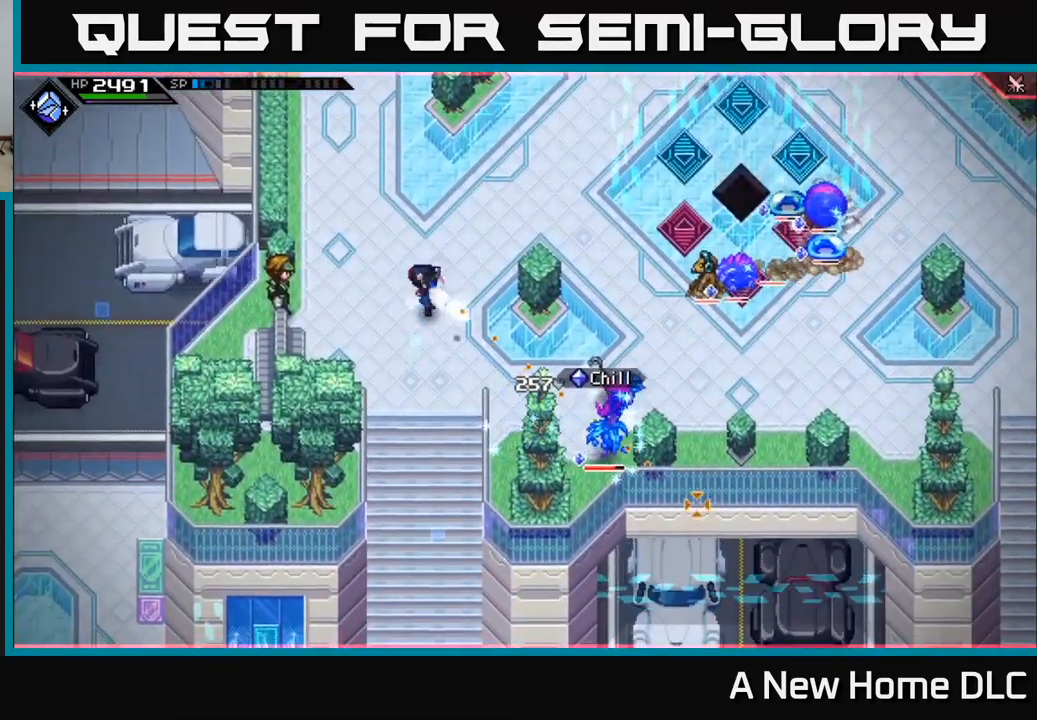
{"buttons": ["R2"], "left_stick": "center", "right_stick": "down-right", "events": [[100, "R1", "up"], [333, "R2", "down"]]}
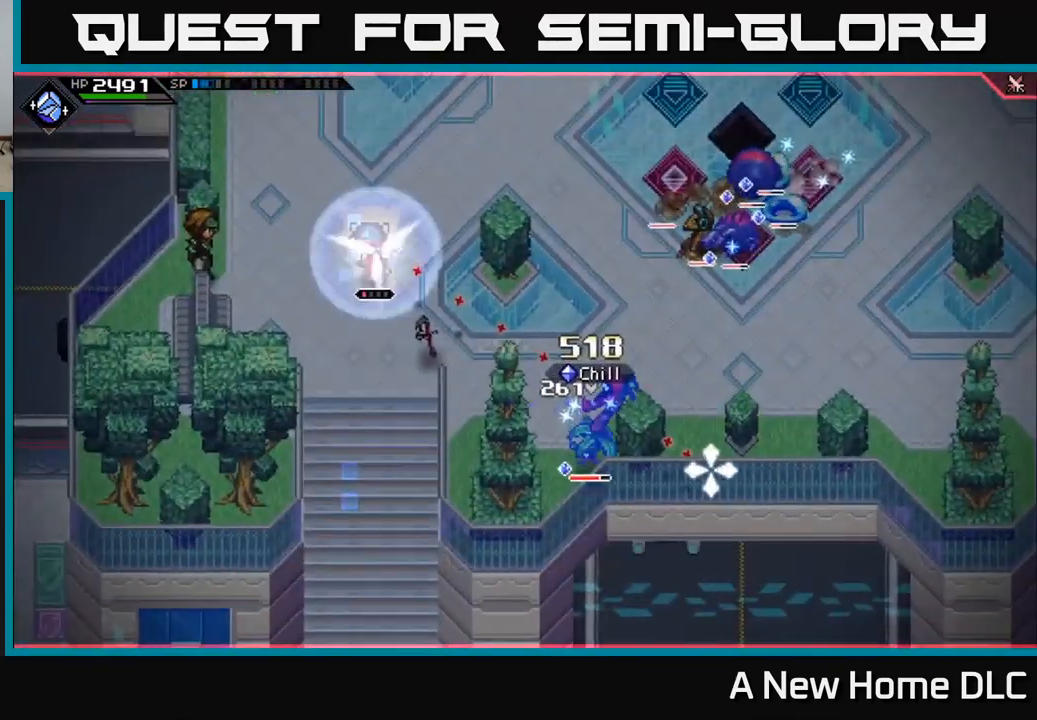
{"buttons": [], "left_stick": "center", "right_stick": "down-right", "events": [[100, "R2", "up"]]}